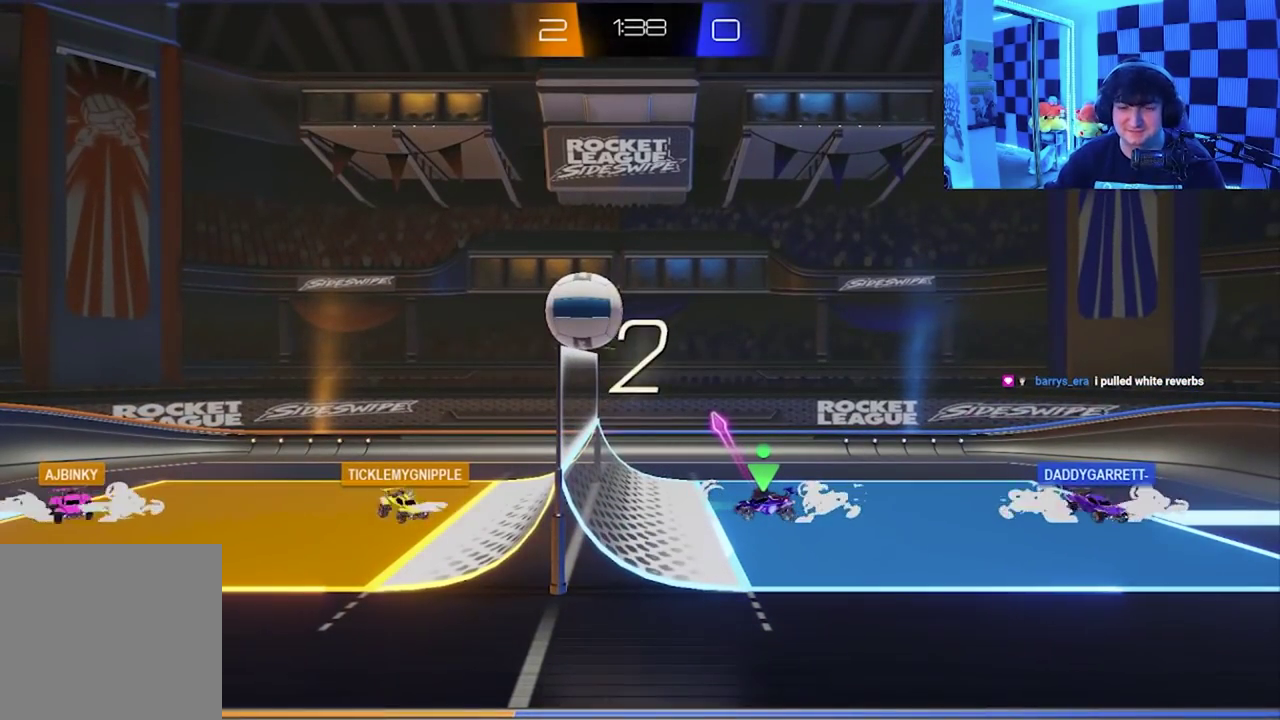
Gameplay with a controller (Xbox layout); each line is a JSON object with the inputs held at the frame after it. "events" lists button and stick changes between this image and that frame as [ms after this image, input, new state], when the widget could be followed in between. Not read: right_stick.
{"buttons": ["L1"], "left_stick": "up-left", "events": [[17, "A", "up"], [17, "X", "up"], [100, "A", "down"], [117, "X", "down"], [250, "X", "up"], [267, "A", "up"], [333, "A", "down"], [333, "X", "down"], [483, "A", "up"], [483, "X", "up"]]}
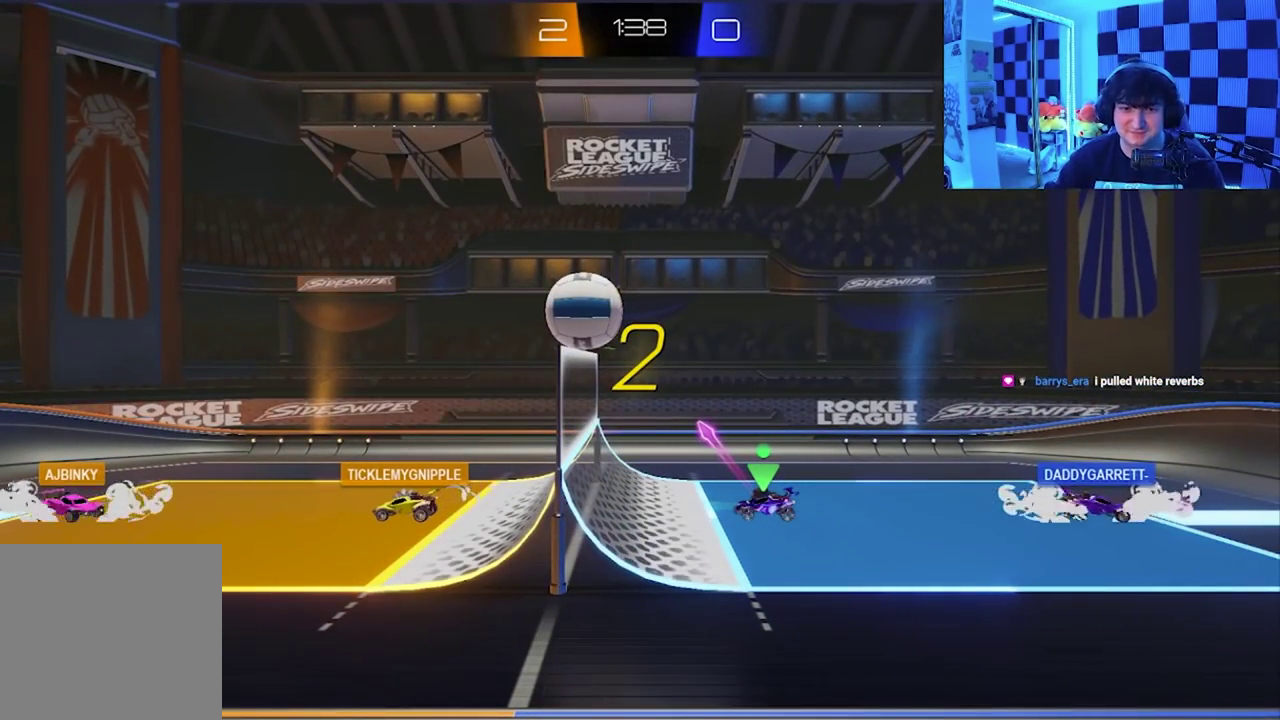
{"buttons": ["A", "X", "L1"], "left_stick": "up-left", "events": [[33, "A", "down"], [67, "X", "down"], [183, "A", "up"], [183, "X", "up"], [267, "A", "down"], [283, "X", "down"], [400, "A", "up"], [400, "X", "up"], [467, "X", "down"], [500, "A", "down"]]}
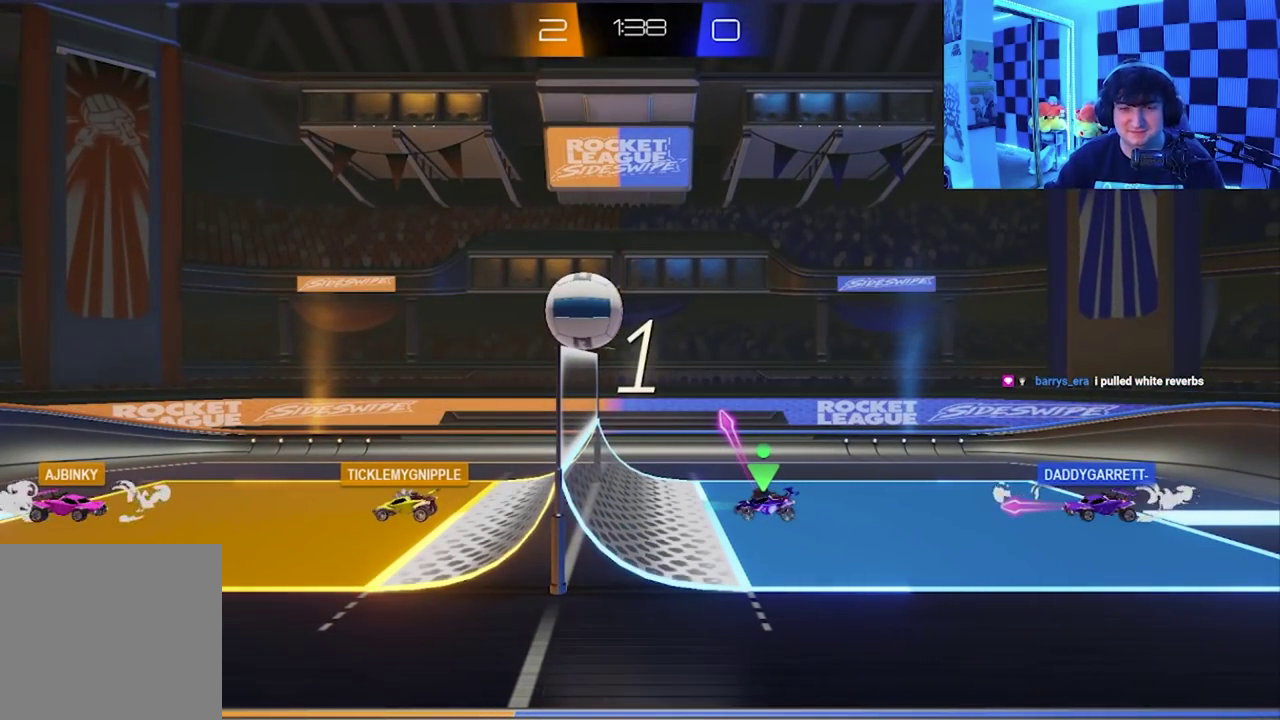
{"buttons": ["A", "X", "L1"], "left_stick": "up", "events": [[100, "A", "up"], [100, "X", "up"], [183, "A", "down"], [200, "X", "down"], [317, "A", "up"], [317, "X", "up"], [400, "A", "down"], [400, "X", "down"], [483, "left_stick", "up"]]}
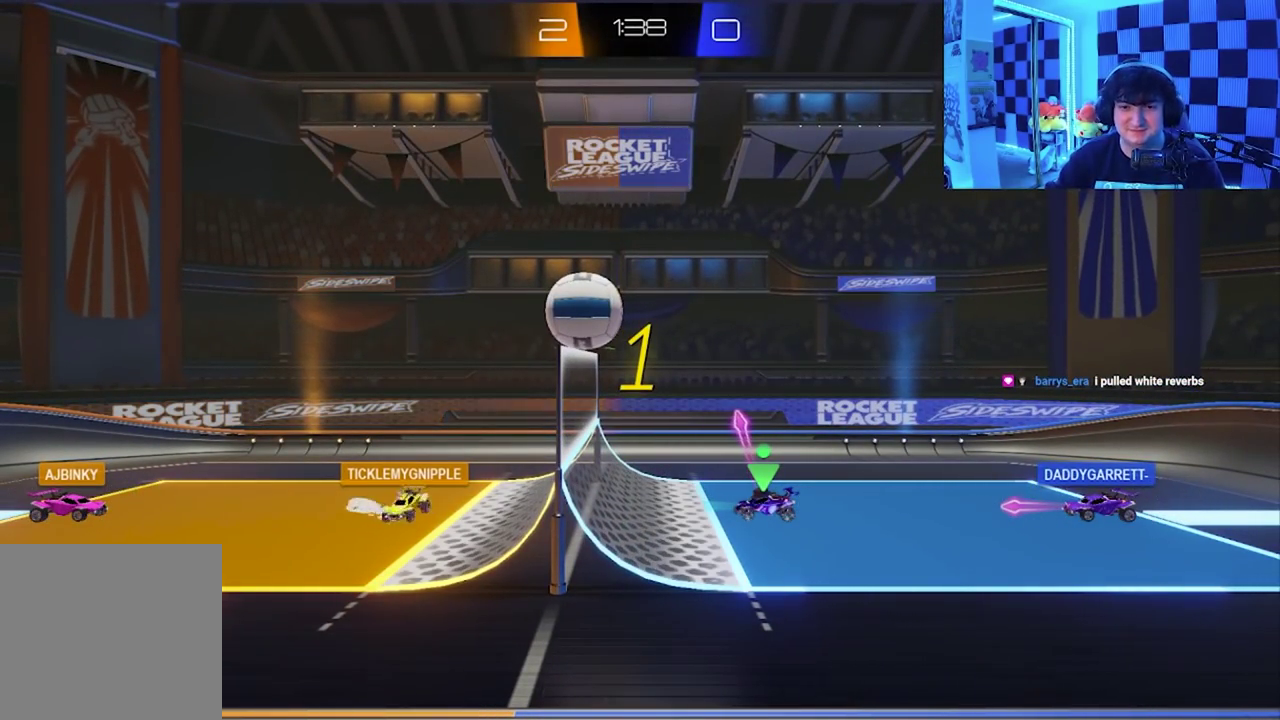
{"buttons": ["A", "X", "L1"], "left_stick": "up", "events": [[17, "A", "up"], [17, "X", "up"], [100, "A", "down"], [117, "X", "down"], [217, "X", "up"], [233, "A", "up"], [300, "A", "down"], [317, "X", "down"], [400, "A", "up"], [400, "X", "up"], [483, "A", "down"], [500, "X", "down"]]}
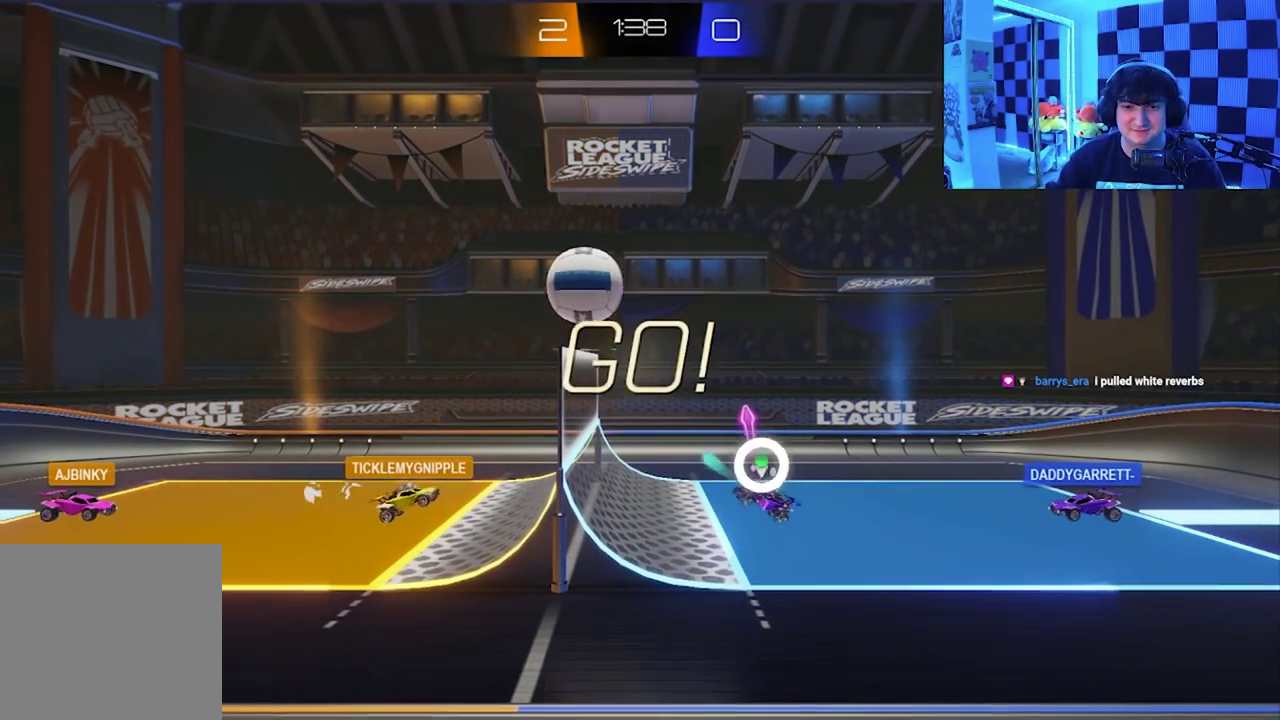
{"buttons": ["A", "X", "L1"], "left_stick": "up-left", "events": [[83, "X", "up"], [100, "A", "up"], [150, "A", "down"], [167, "X", "down"], [350, "left_stick", "up-left"]]}
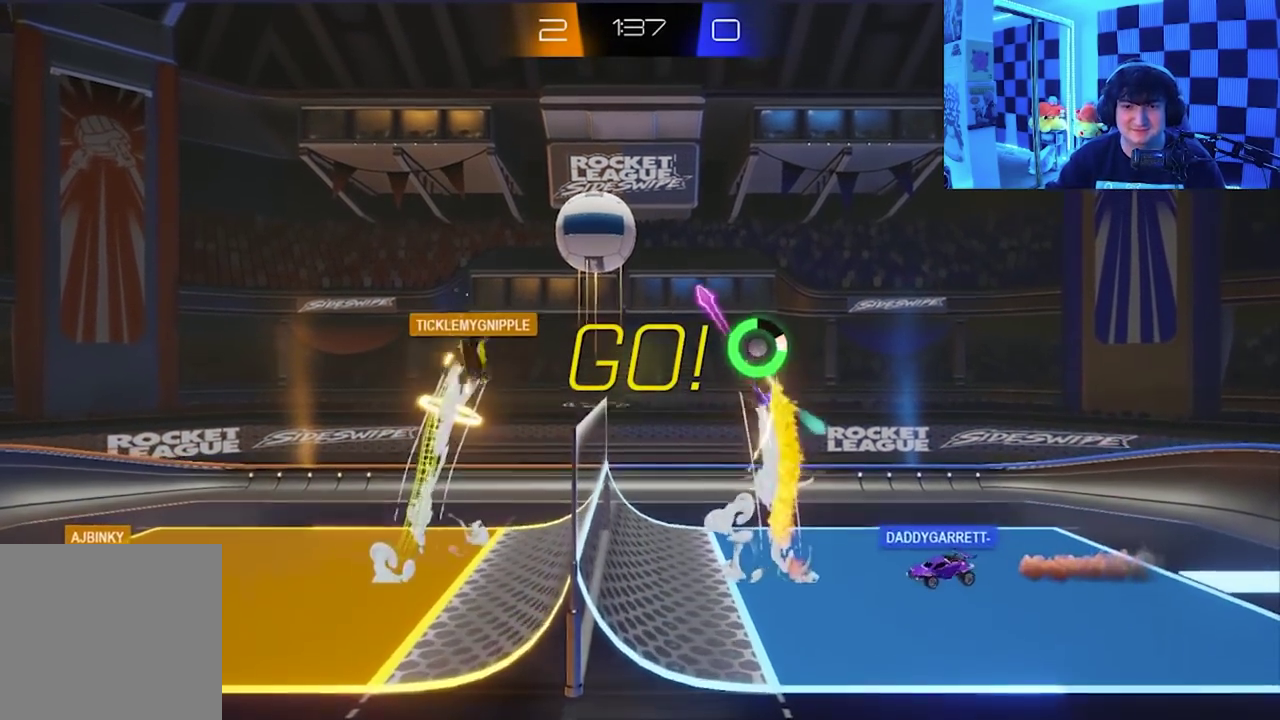
{"buttons": [], "left_stick": "down-right", "events": [[117, "left_stick", "left"], [183, "left_stick", "down-left"], [250, "left_stick", "down"], [317, "L1", "up"], [333, "left_stick", "down-right"], [433, "A", "up"], [433, "X", "up"]]}
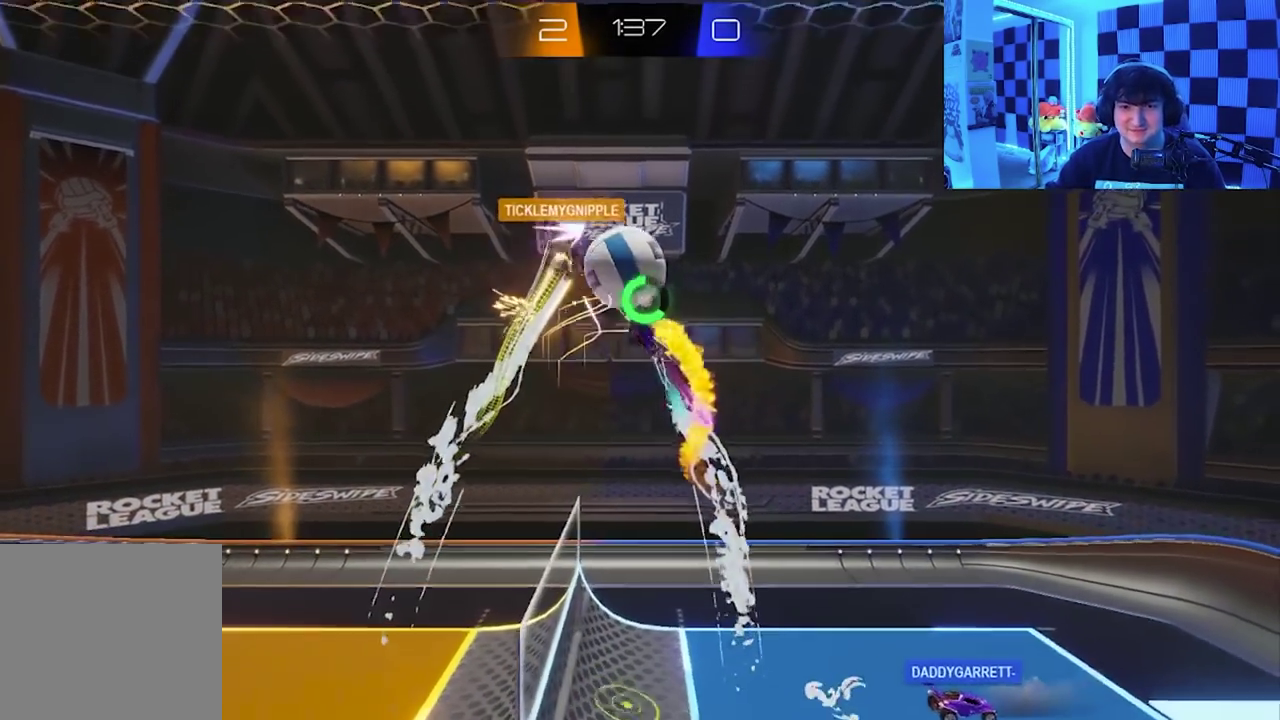
{"buttons": ["X"], "left_stick": "down-right", "events": [[217, "X", "down"]]}
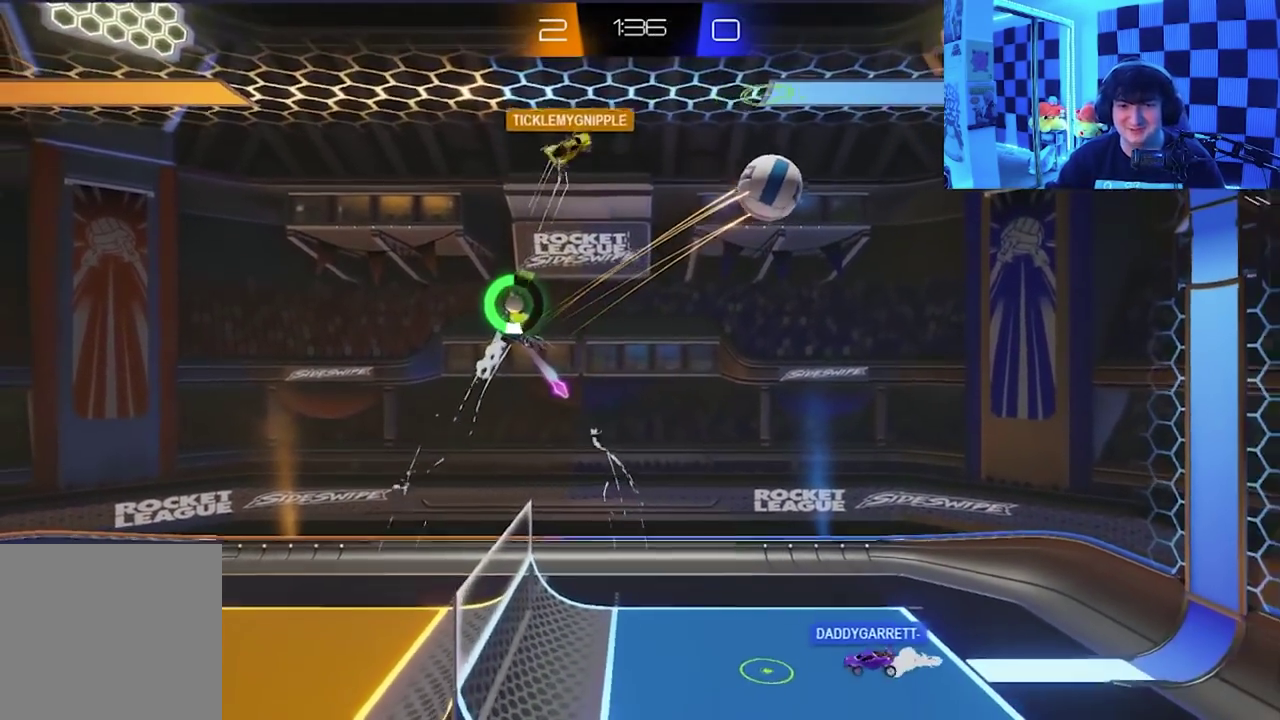
{"buttons": ["X"], "left_stick": "down-right", "events": []}
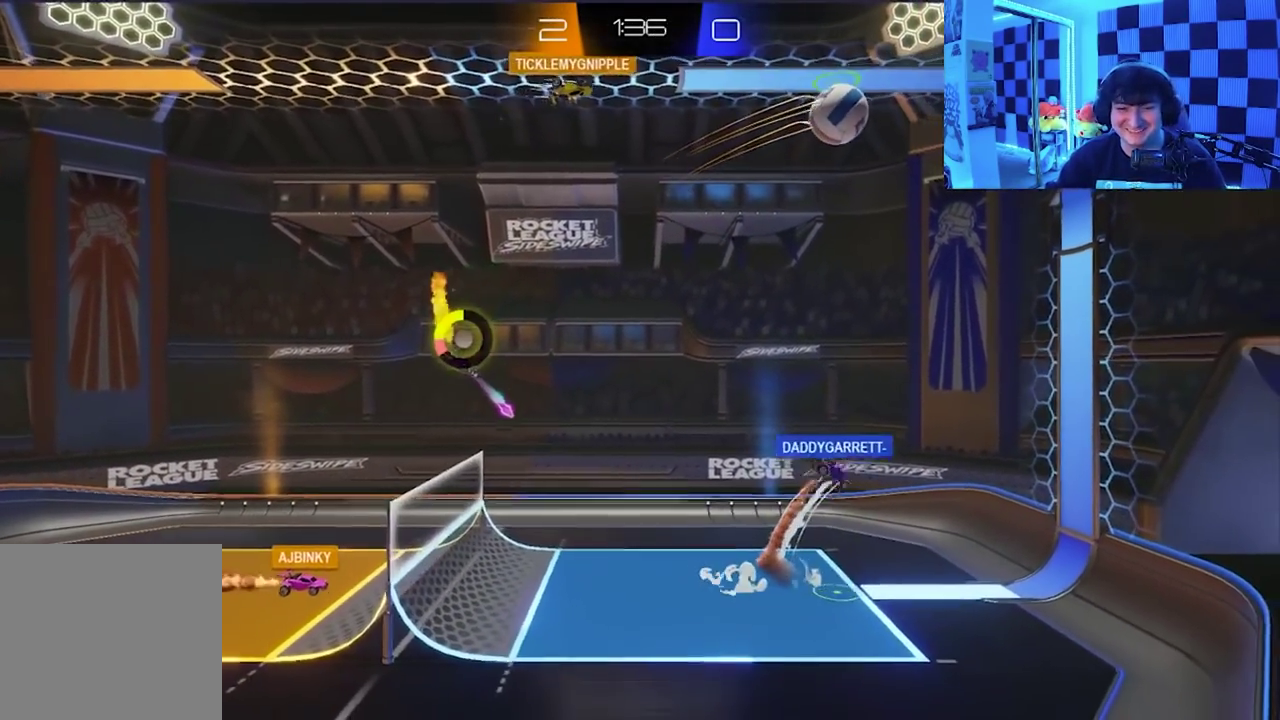
{"buttons": [], "left_stick": "down-right", "events": [[367, "X", "up"]]}
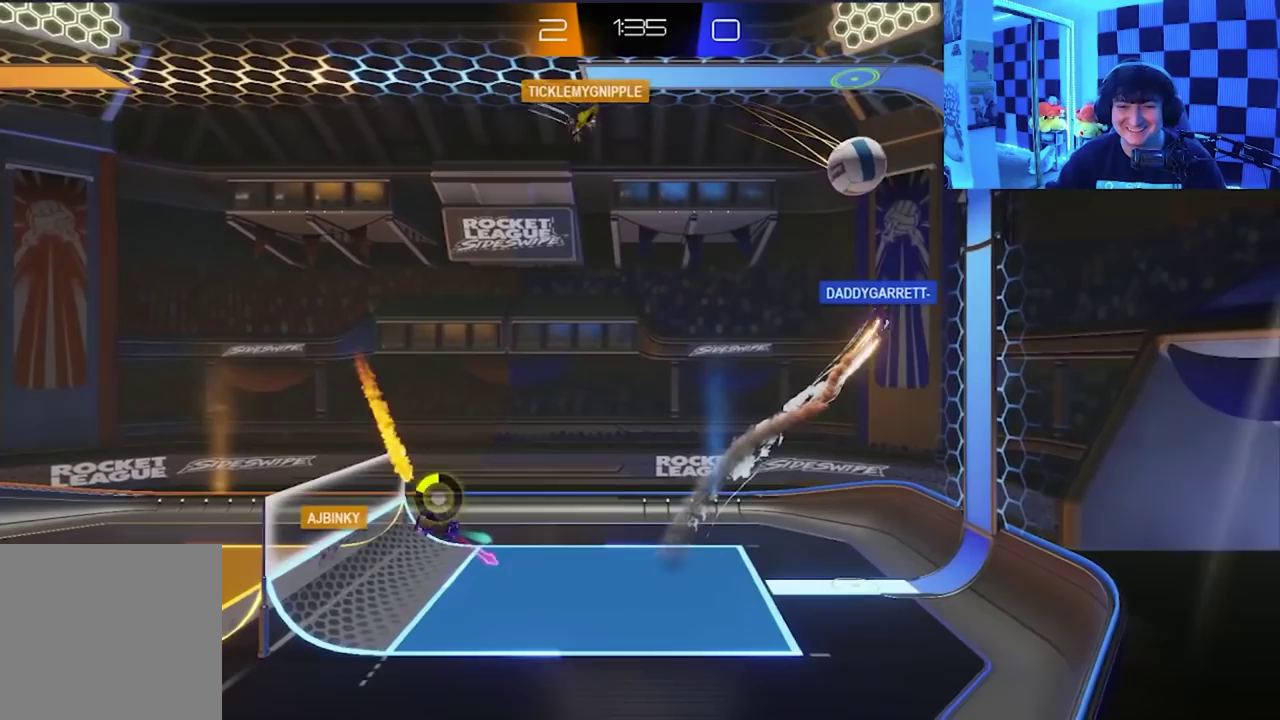
{"buttons": [], "left_stick": "down-right", "events": []}
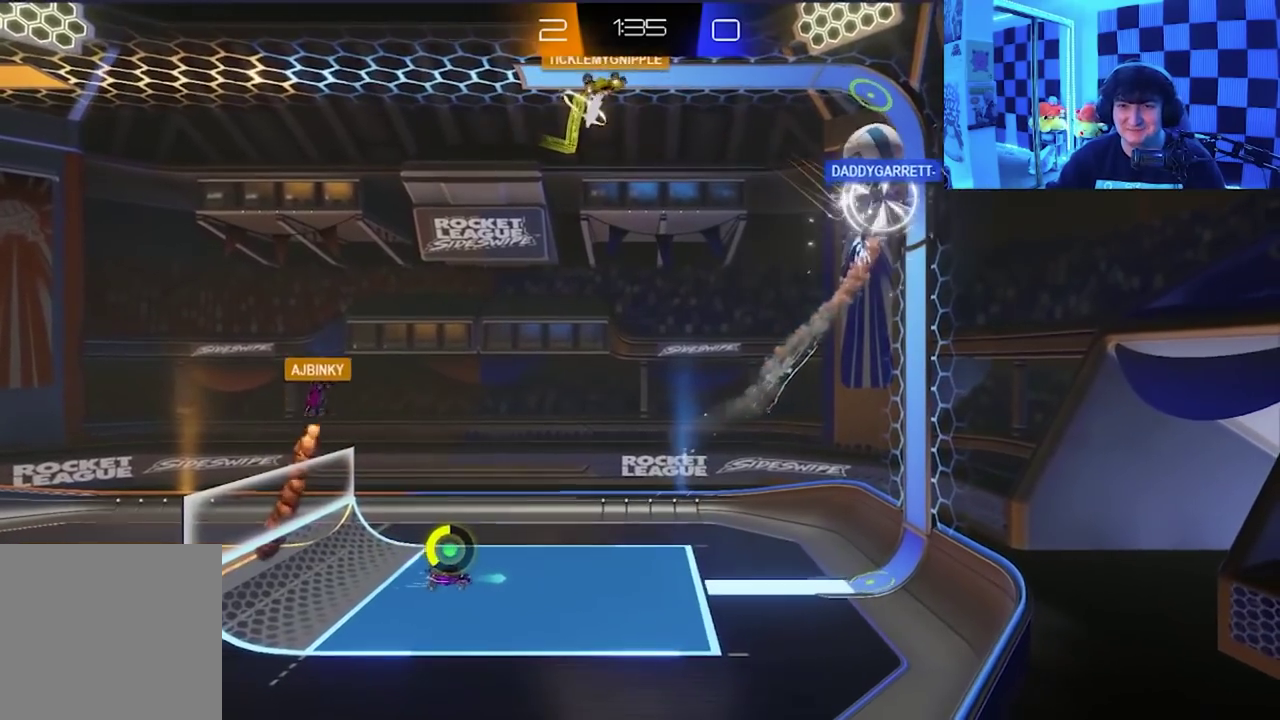
{"buttons": [], "left_stick": "center", "events": [[450, "left_stick", "center"]]}
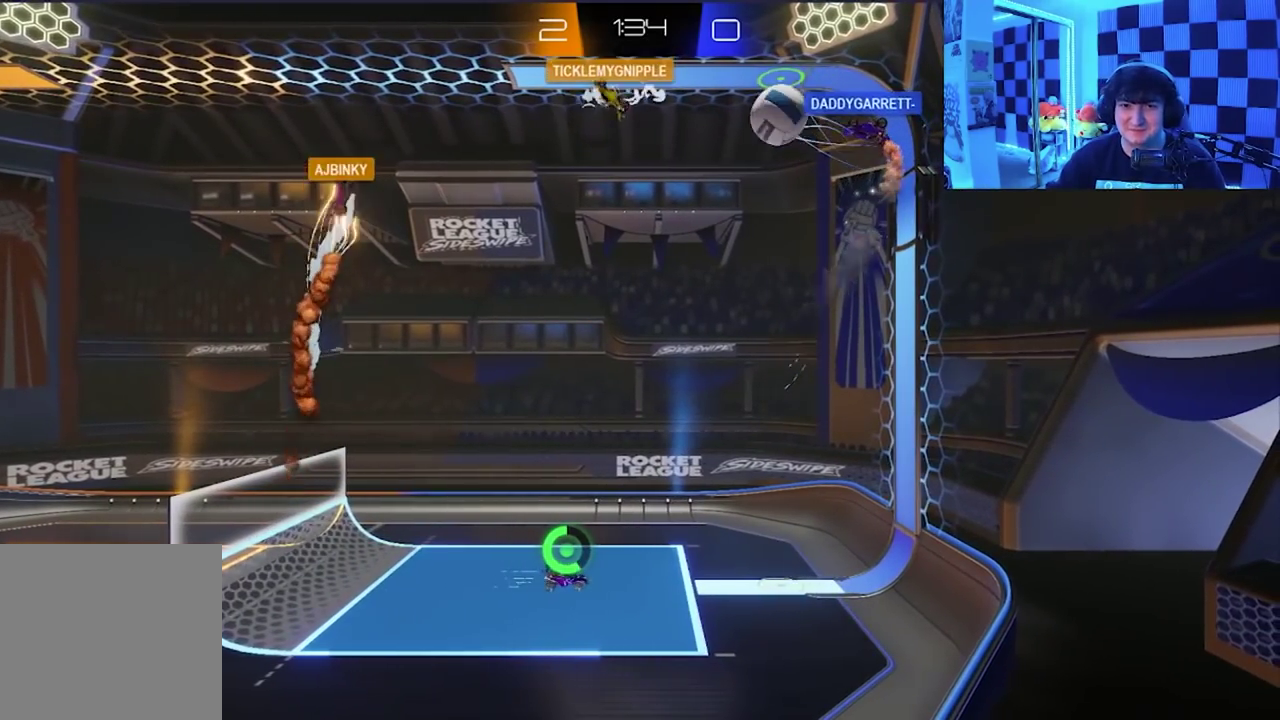
{"buttons": [], "left_stick": "right", "events": [[183, "left_stick", "down-left"], [367, "left_stick", "down"], [417, "left_stick", "down-right"], [467, "left_stick", "right"]]}
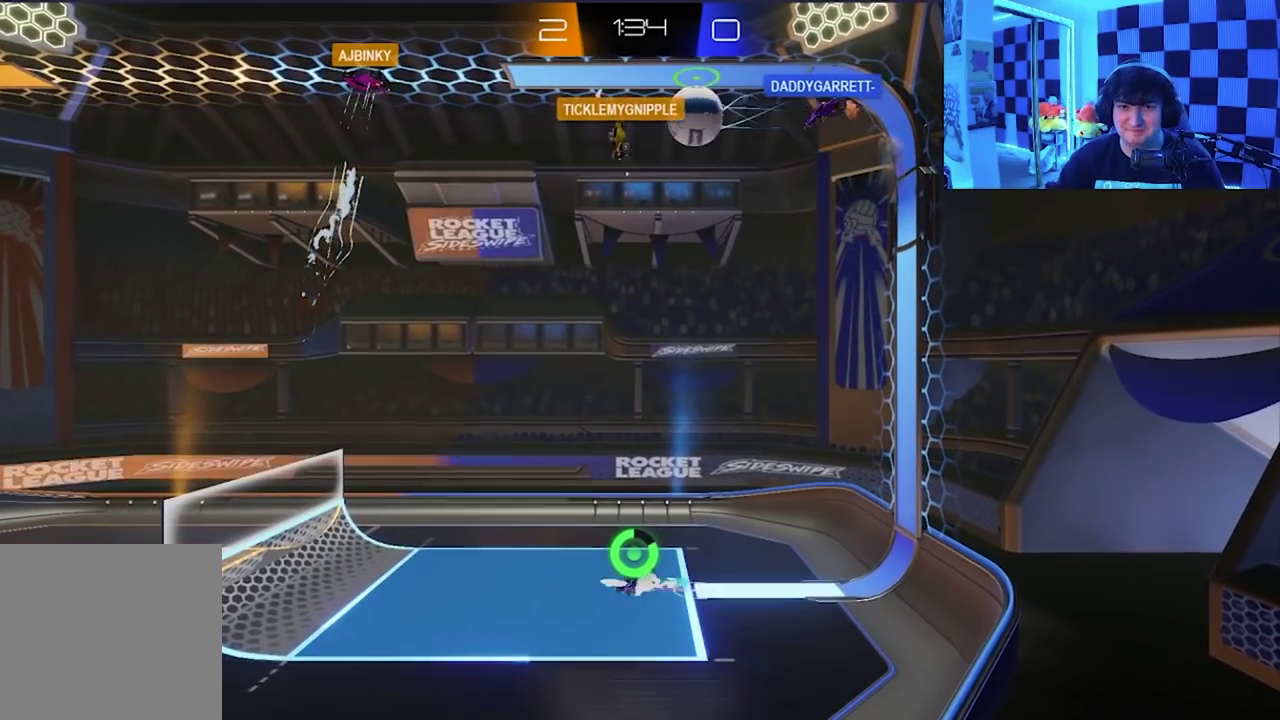
{"buttons": [], "left_stick": "center", "events": [[233, "left_stick", "center"]]}
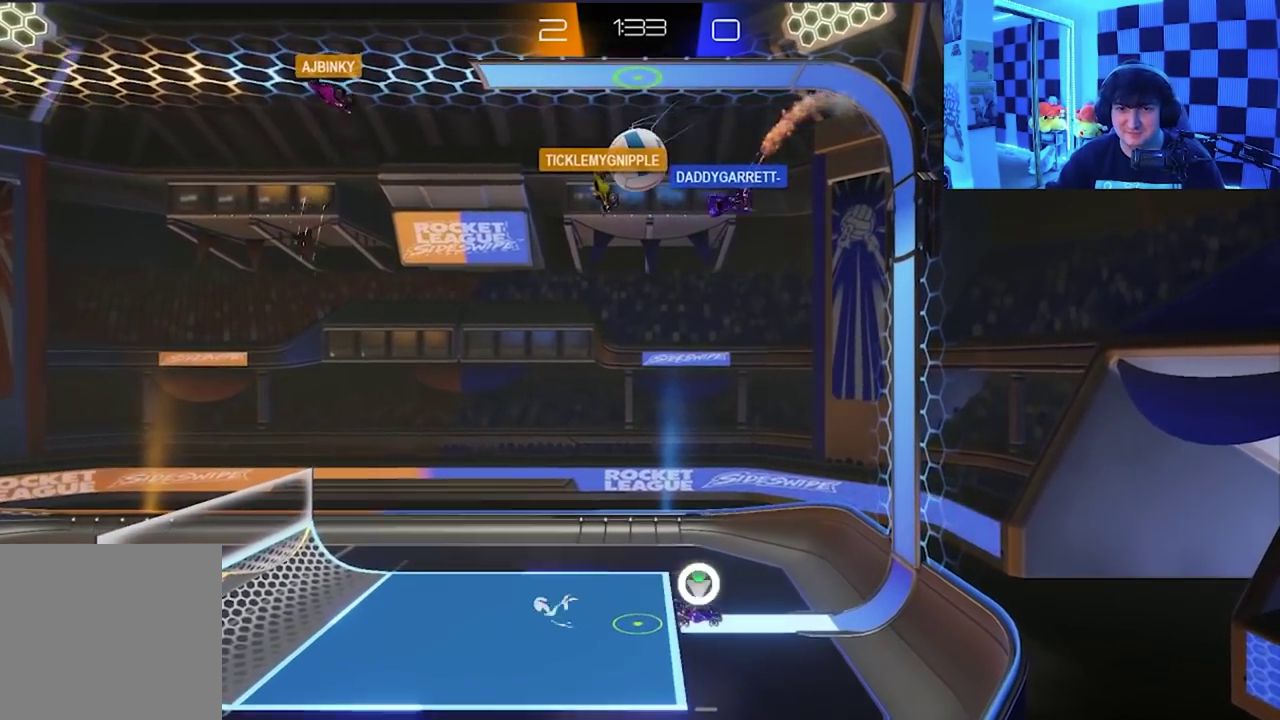
{"buttons": [], "left_stick": "down-left", "events": [[167, "left_stick", "down-left"]]}
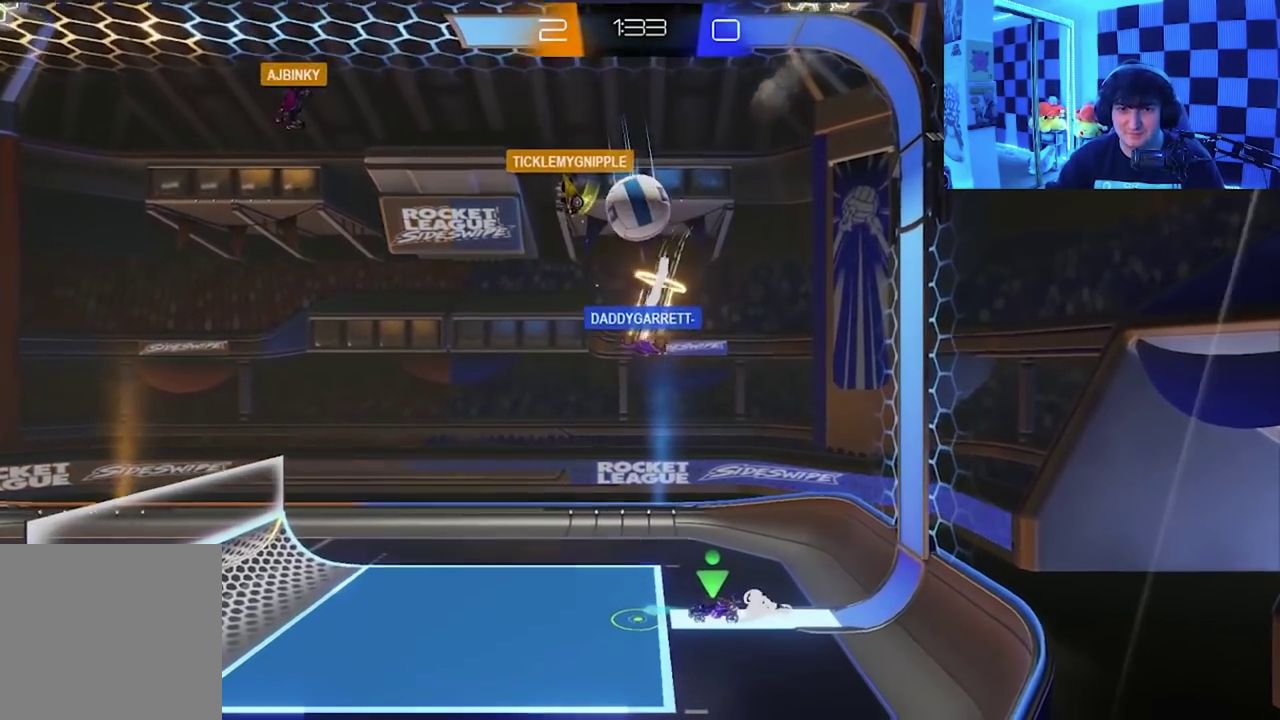
{"buttons": ["A", "X"], "left_stick": "up-right", "events": [[50, "left_stick", "down"], [100, "left_stick", "center"], [267, "A", "down"], [267, "X", "down"], [267, "left_stick", "up-right"]]}
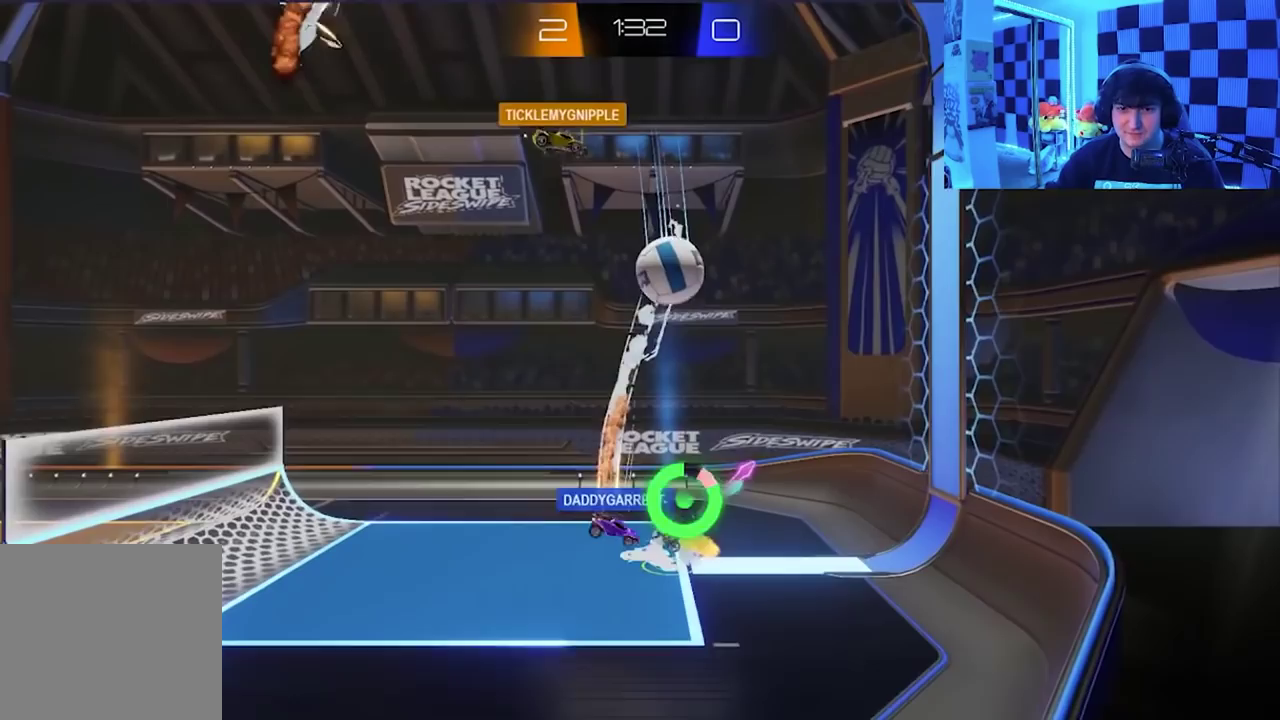
{"buttons": ["X"], "left_stick": "down-left", "events": [[33, "A", "up"], [150, "X", "up"], [150, "left_stick", "up-left"], [217, "X", "down"], [283, "left_stick", "left"], [500, "left_stick", "down-left"]]}
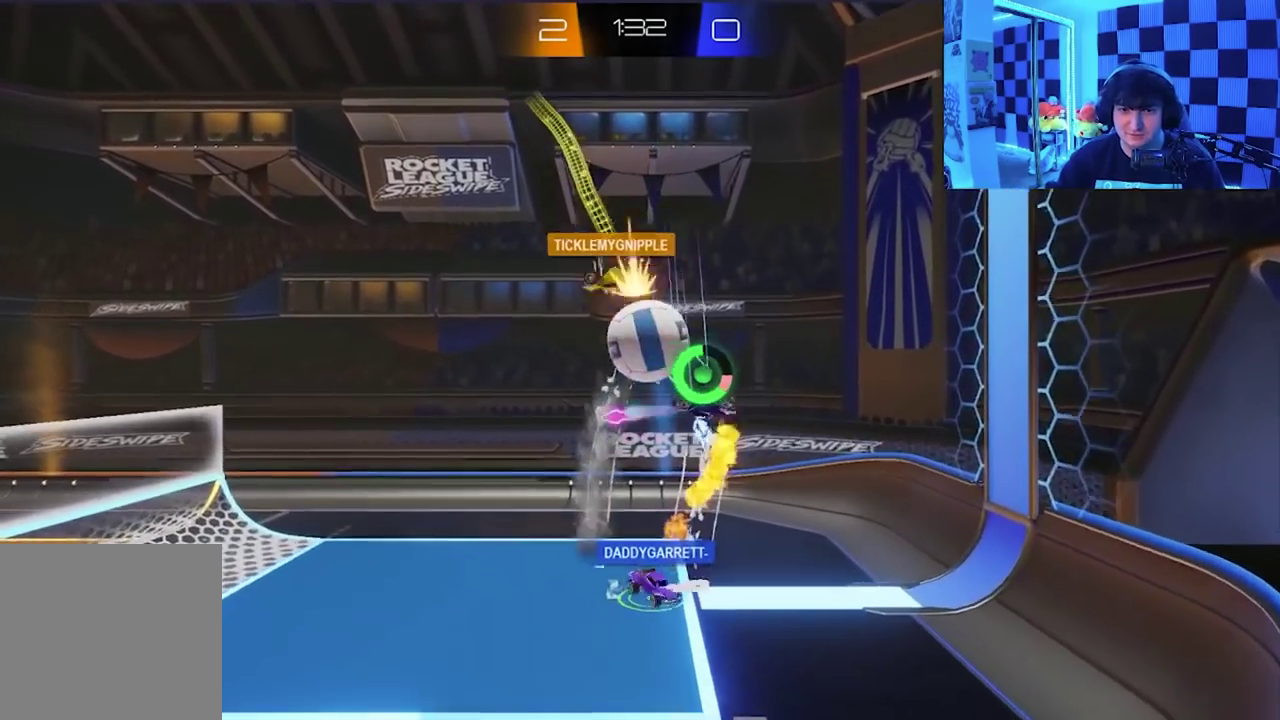
{"buttons": [], "left_stick": "down", "events": [[333, "left_stick", "down"], [450, "X", "up"]]}
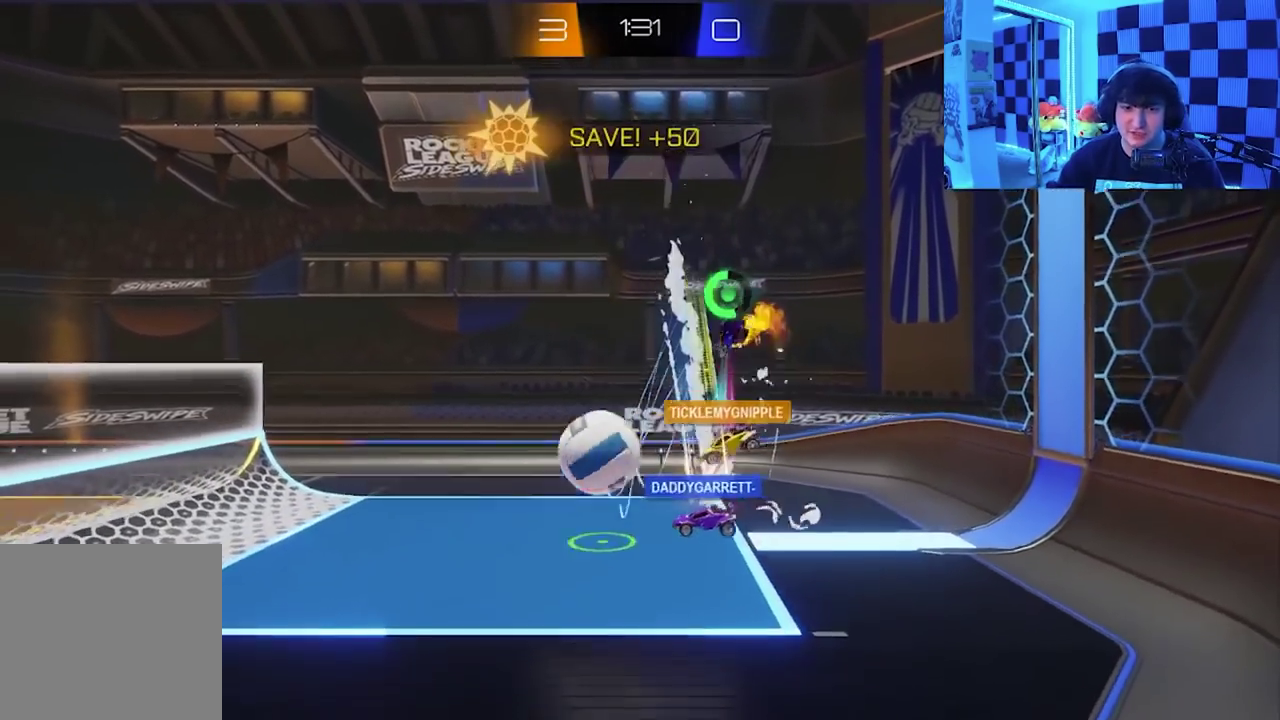
{"buttons": [], "left_stick": "center", "events": [[100, "left_stick", "down-left"], [233, "left_stick", "center"]]}
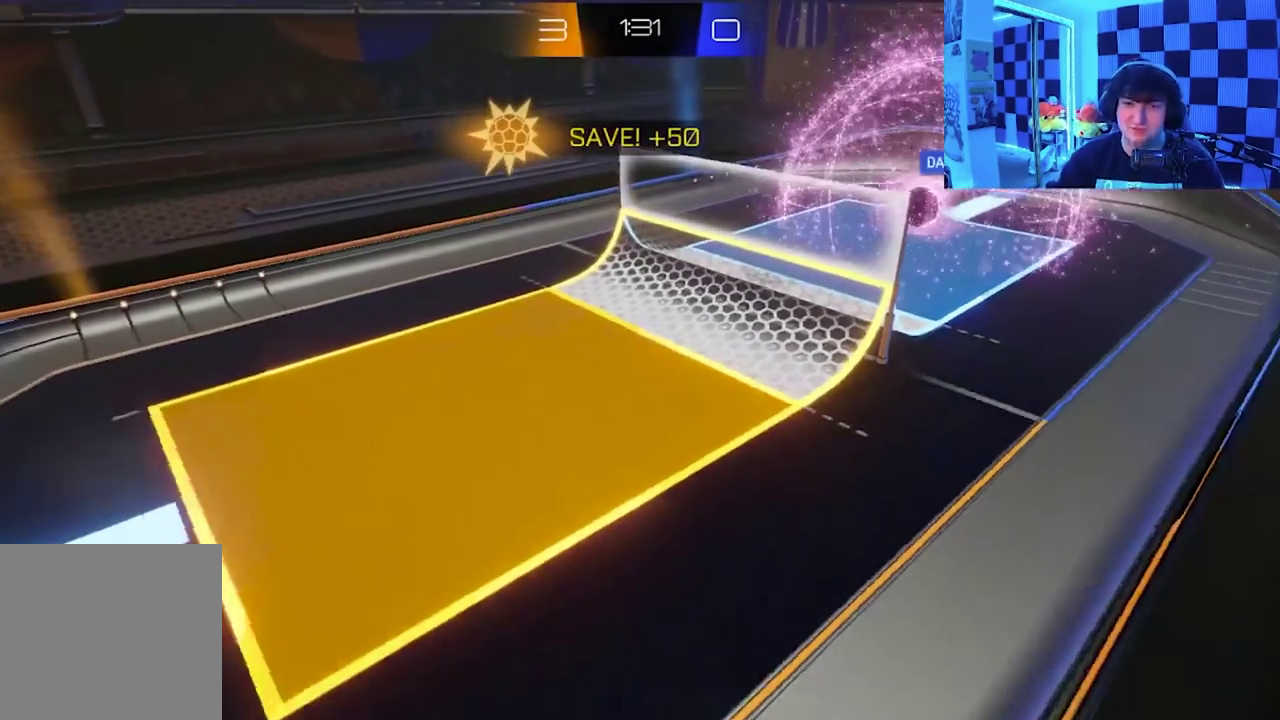
{"buttons": [], "left_stick": "center", "events": []}
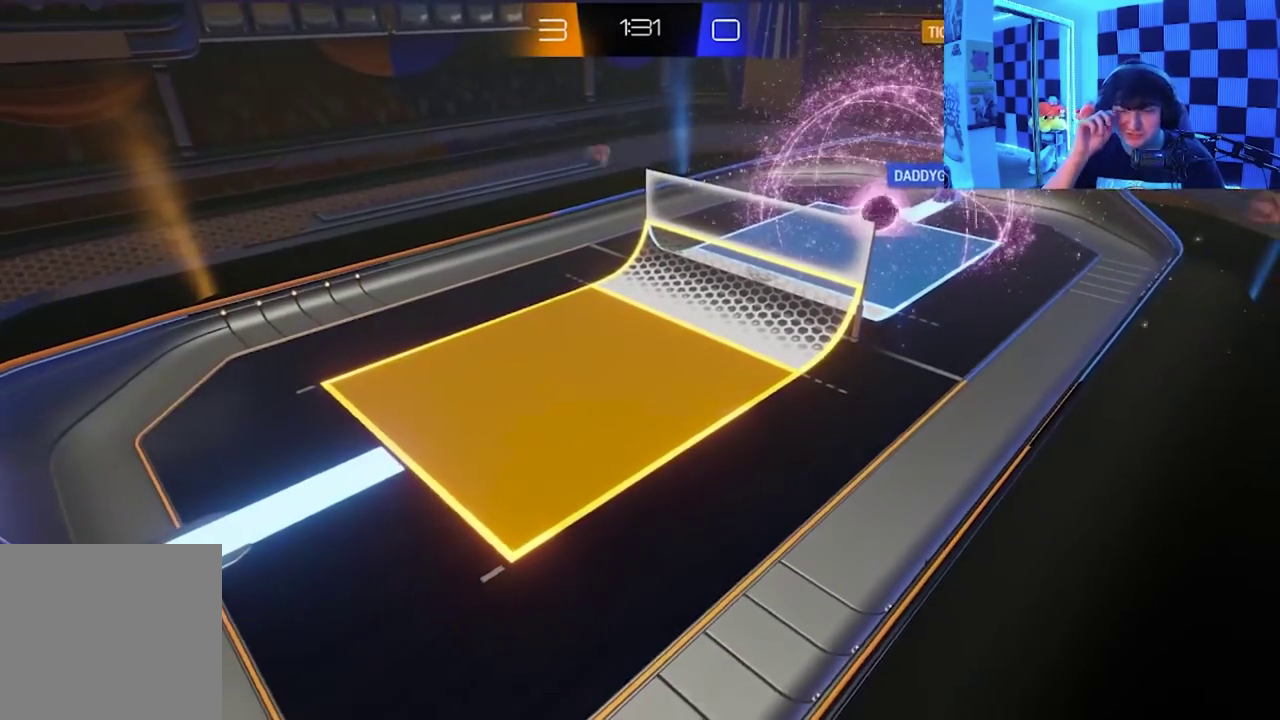
{"buttons": [], "left_stick": "center", "events": []}
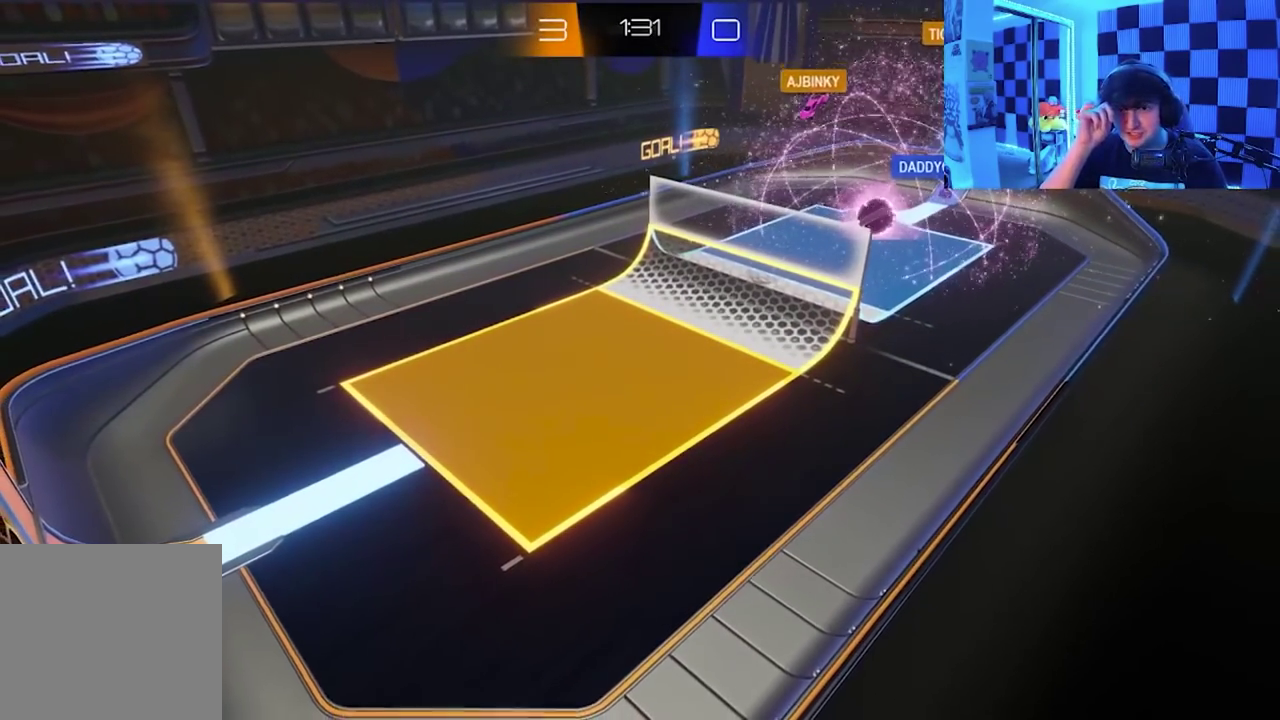
{"buttons": [], "left_stick": "center", "events": []}
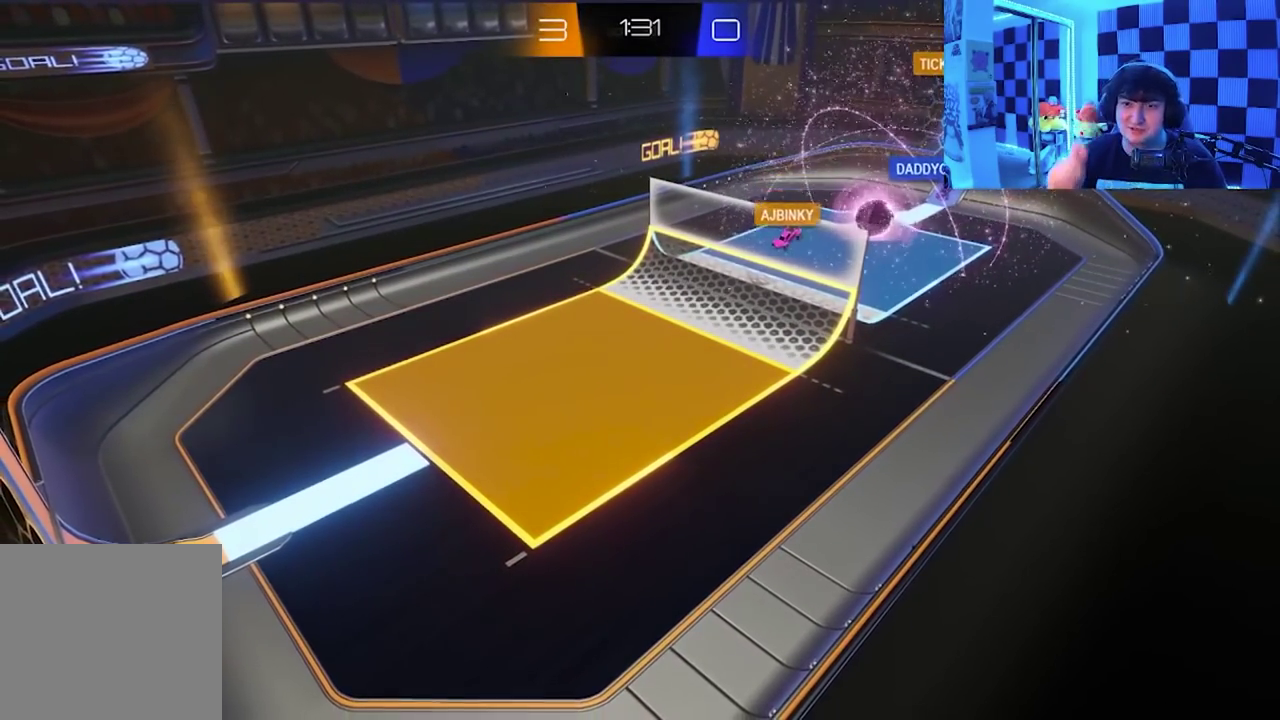
{"buttons": [], "left_stick": "center", "events": []}